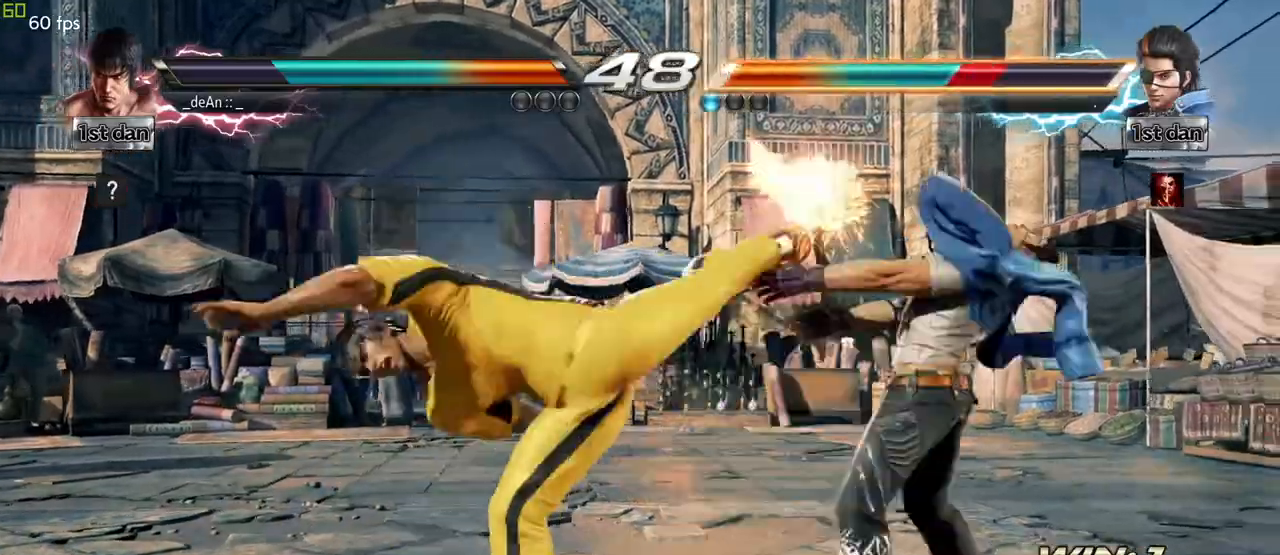
Gameplay with a controller (arcade stick); each line is a JSON object with the inputs held at the frame after it (dt_ms = milliseconds from this image to that frame). "events" lists button and stick changes between this image and that frame as [ms after this image, input, new state], when the widget could be followed in between. Not read: L3 R3.
{"dt_ms": 500, "buttons": ["SQUARE"], "left_stick": "center", "events": [[17, "CROSS", "up"], [400, "SQUARE", "down"]]}
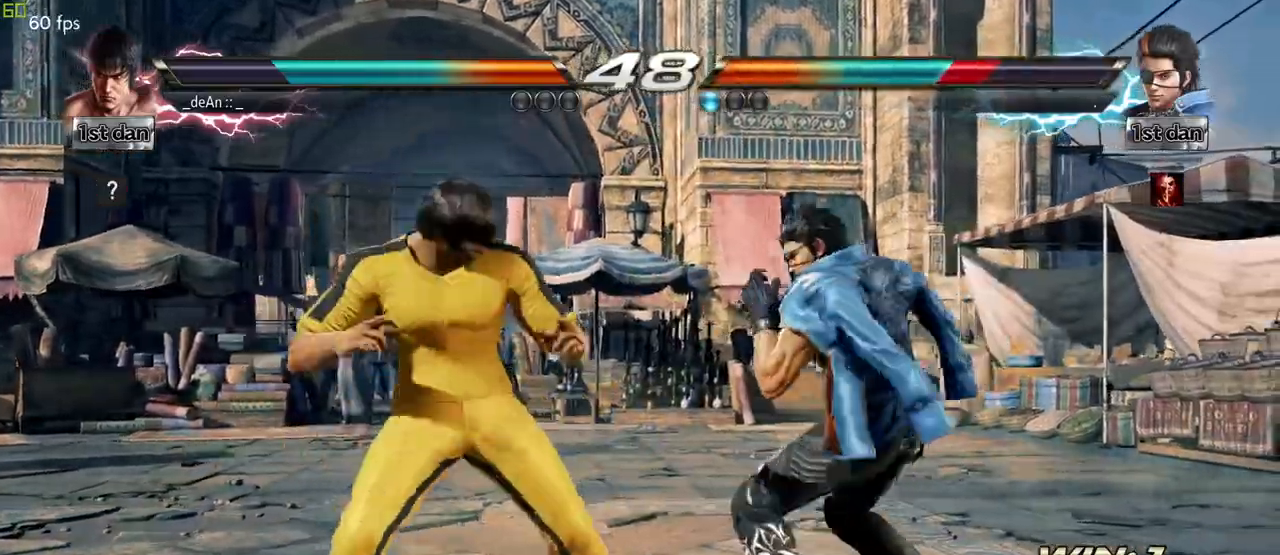
{"dt_ms": 500, "buttons": ["CROSS", "SQUARE"], "left_stick": "down", "events": [[17, "SQUARE", "up"], [300, "left_stick", "down"], [367, "SQUARE", "down"], [483, "CROSS", "down"]]}
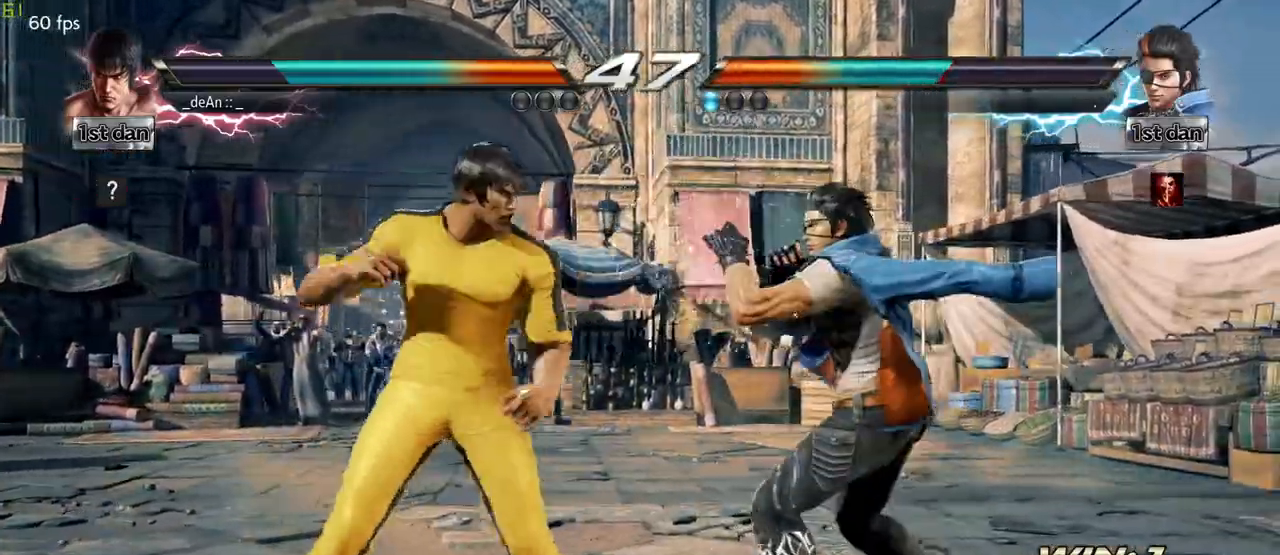
{"dt_ms": 500, "buttons": ["CROSS"], "left_stick": "center", "events": [[17, "SQUARE", "up"], [17, "left_stick", "center"], [67, "CROSS", "up"], [167, "CROSS", "down"], [250, "CROSS", "up"], [317, "CROSS", "down"], [400, "CROSS", "up"], [467, "CROSS", "down"]]}
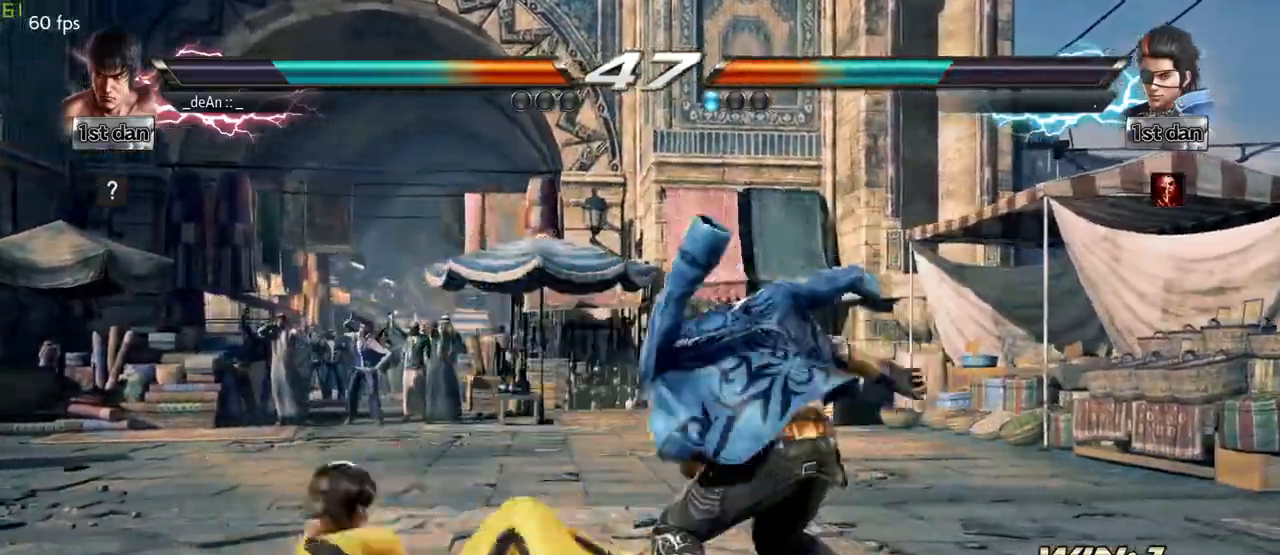
{"dt_ms": 500, "buttons": [], "left_stick": "center", "events": [[67, "CROSS", "up"], [100, "CROSS", "down"], [217, "CROSS", "up"], [300, "left_stick", "left"], [500, "left_stick", "center"]]}
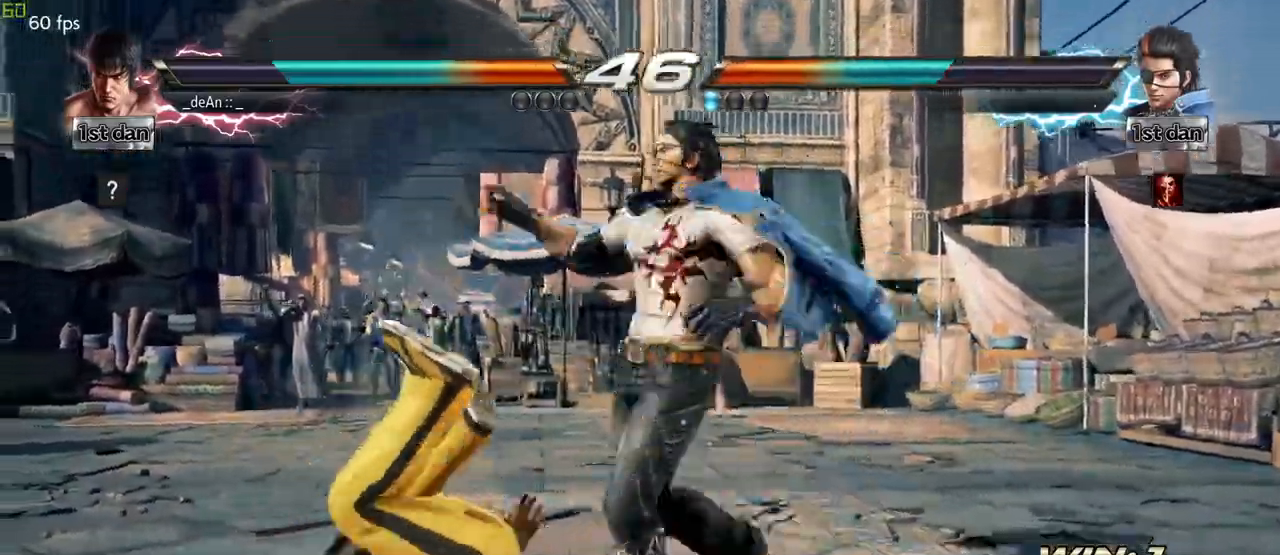
{"dt_ms": 500, "buttons": [], "left_stick": "center", "events": []}
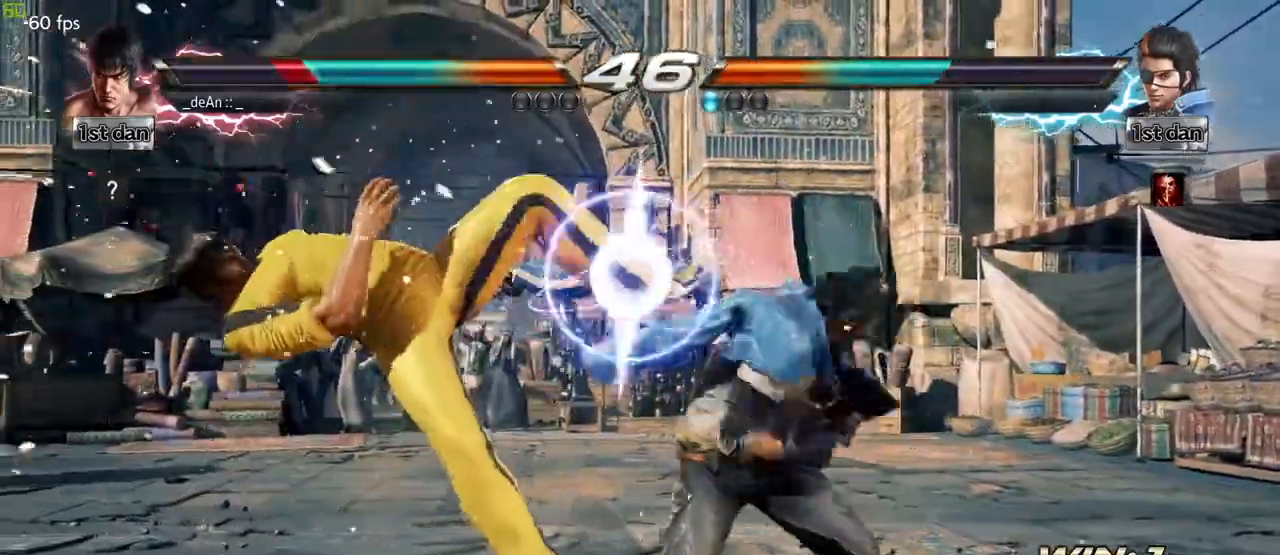
{"dt_ms": 500, "buttons": [], "left_stick": "center", "events": []}
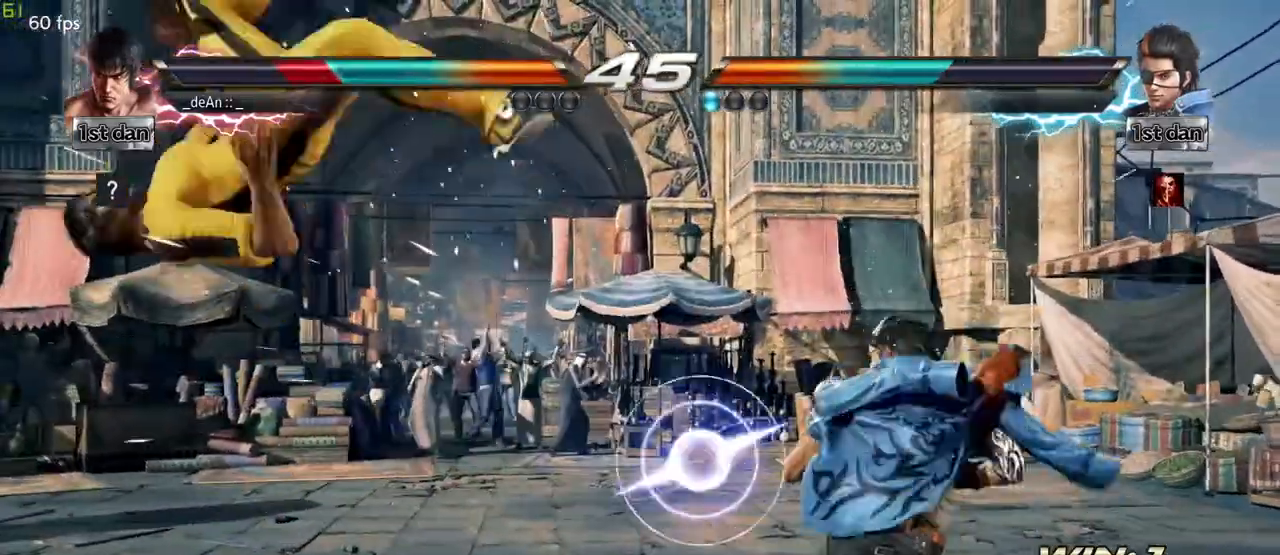
{"dt_ms": 500, "buttons": [], "left_stick": "center", "events": []}
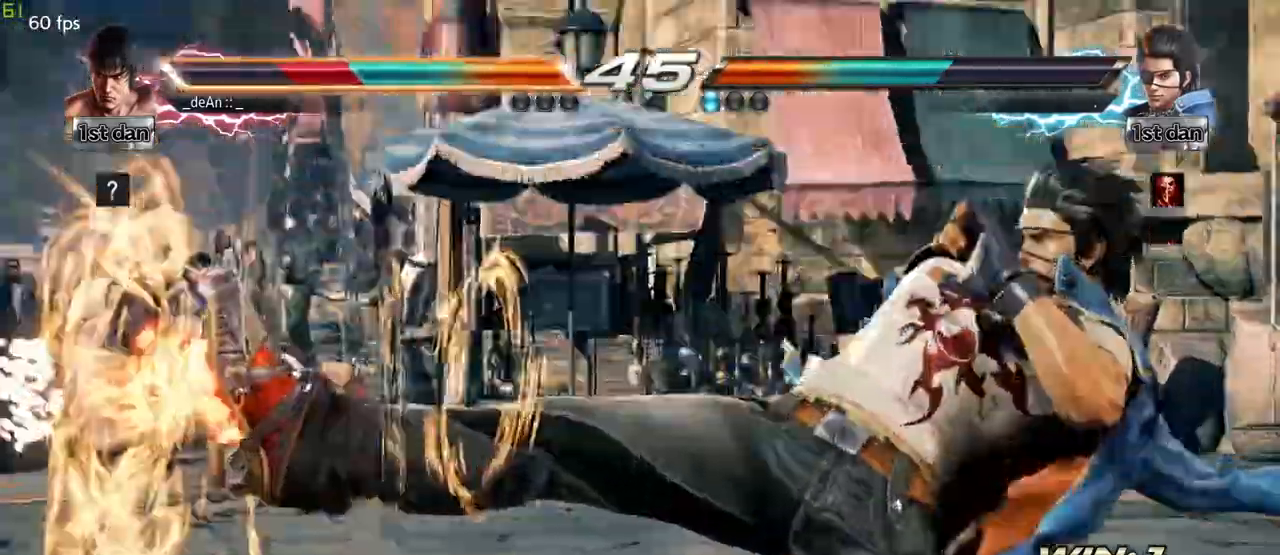
{"dt_ms": 500, "buttons": [], "left_stick": "left", "events": [[350, "SQUARE", "down"], [367, "left_stick", "left"], [483, "SQUARE", "up"]]}
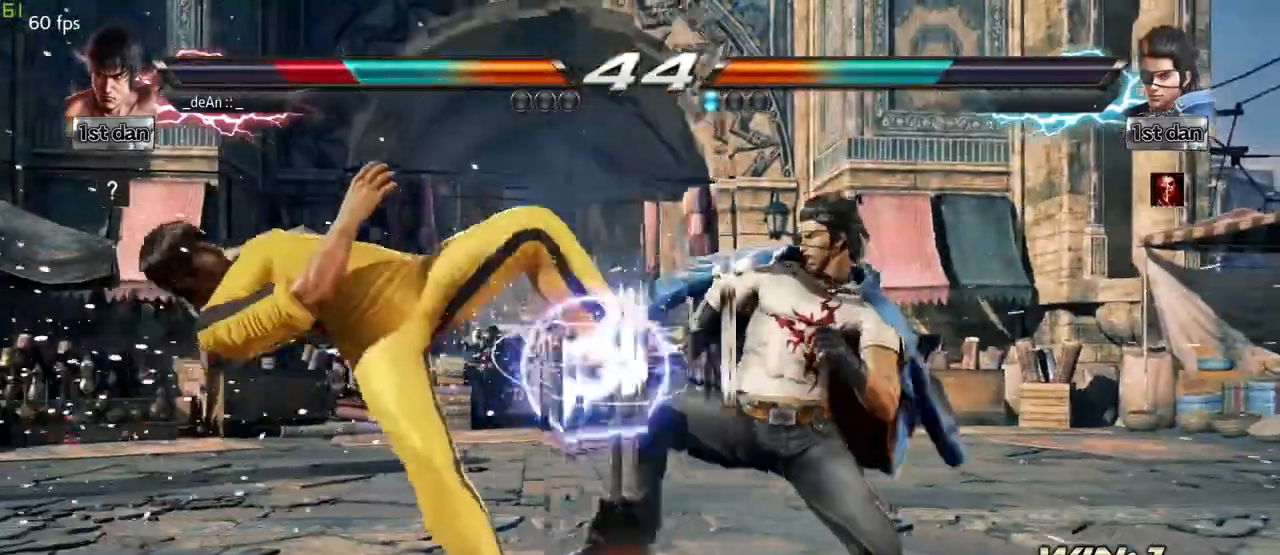
{"dt_ms": 500, "buttons": [], "left_stick": "left", "events": []}
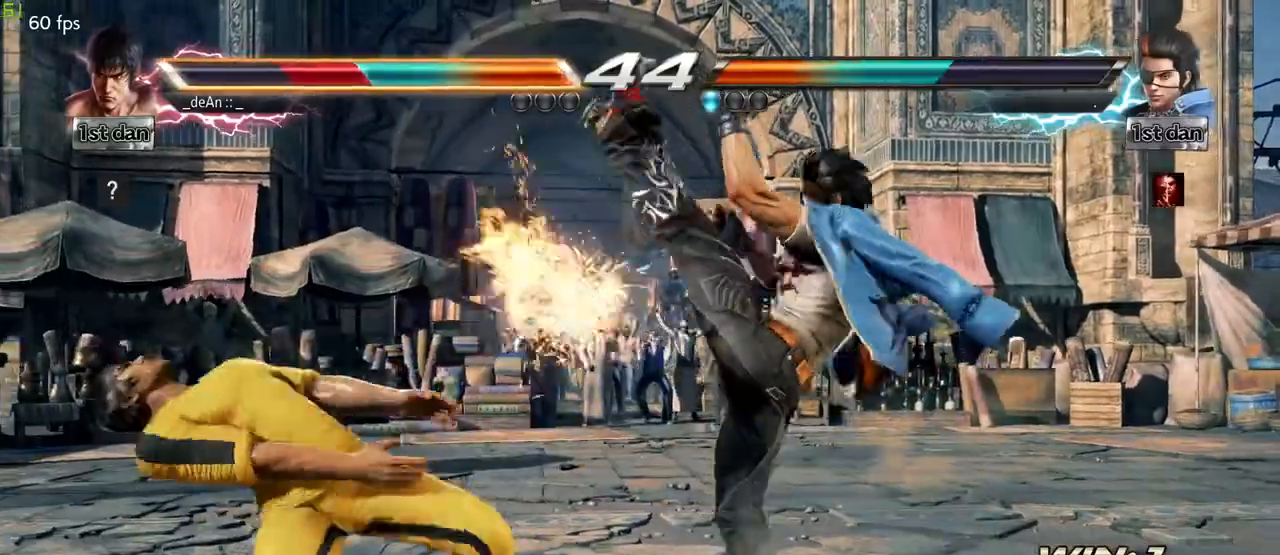
{"dt_ms": 500, "buttons": [], "left_stick": "left", "events": []}
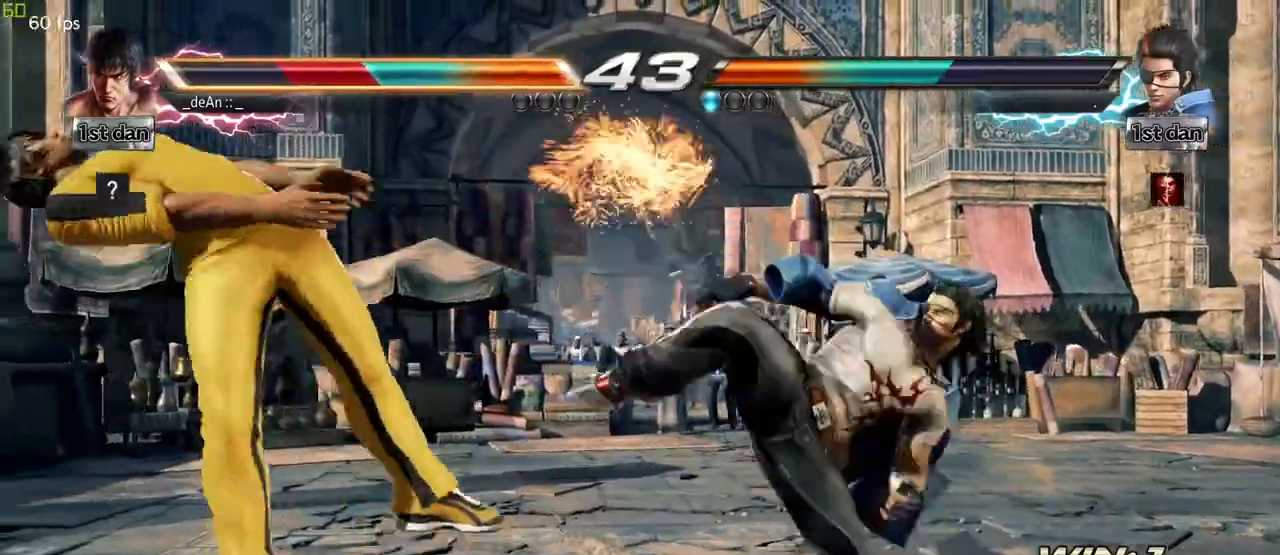
{"dt_ms": 500, "buttons": [], "left_stick": "left", "events": []}
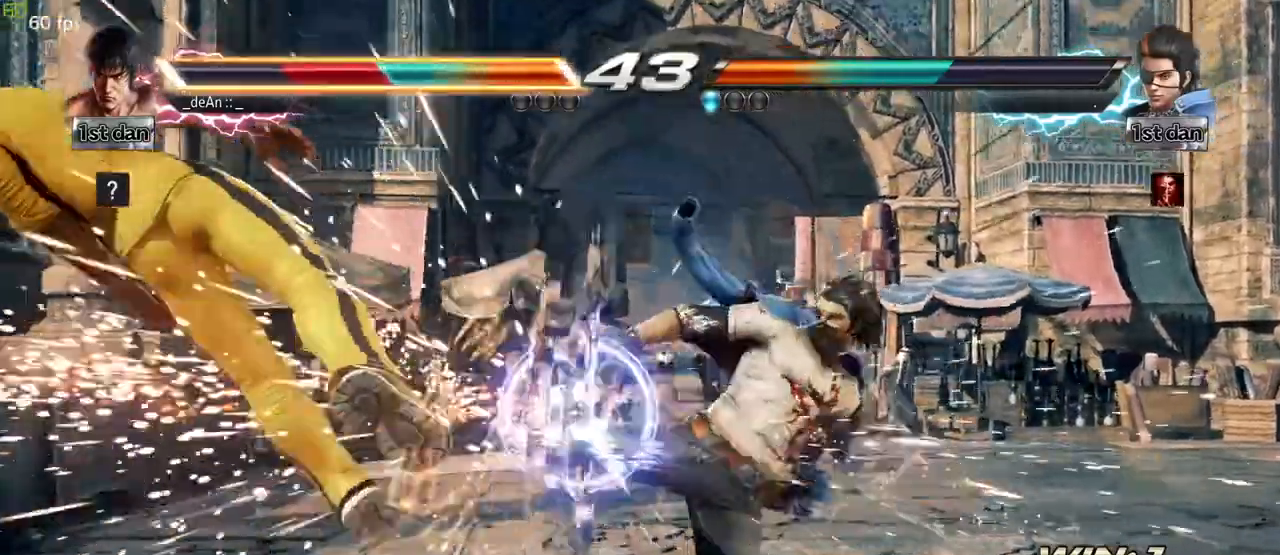
{"dt_ms": 500, "buttons": [], "left_stick": "left", "events": [[433, "SQUARE", "down"], [467, "SQUARE", "up"]]}
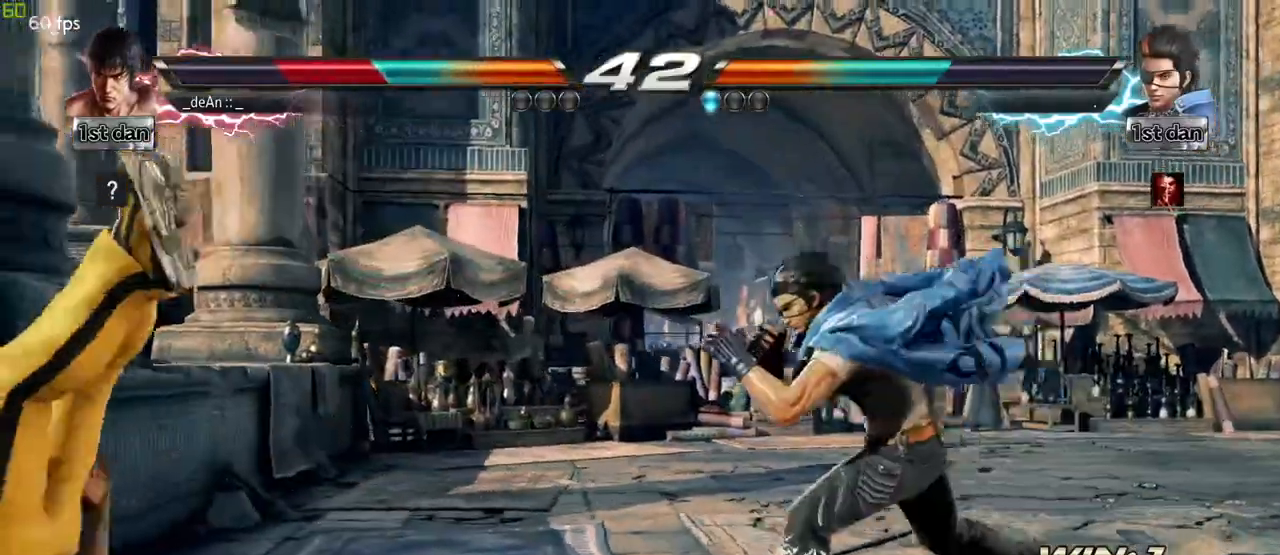
{"dt_ms": 500, "buttons": ["SQUARE"], "left_stick": "left", "events": [[100, "SQUARE", "down"], [183, "SQUARE", "up"], [267, "SQUARE", "down"], [367, "SQUARE", "up"], [417, "SQUARE", "down"]]}
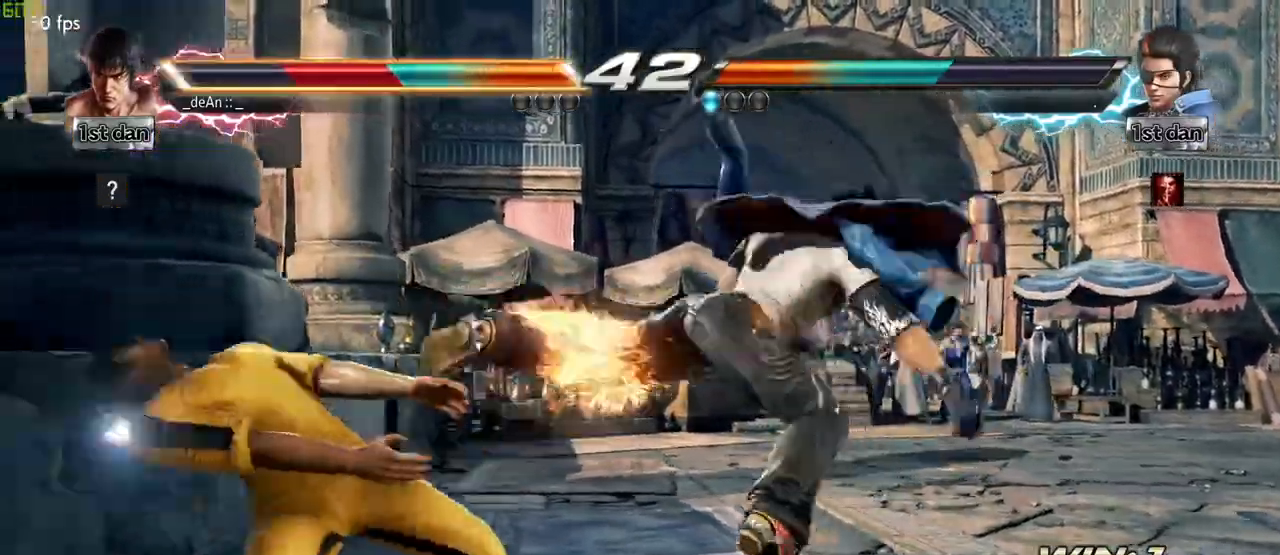
{"dt_ms": 500, "buttons": [], "left_stick": "left", "events": [[233, "SQUARE", "up"], [283, "SQUARE", "down"], [400, "SQUARE", "up"]]}
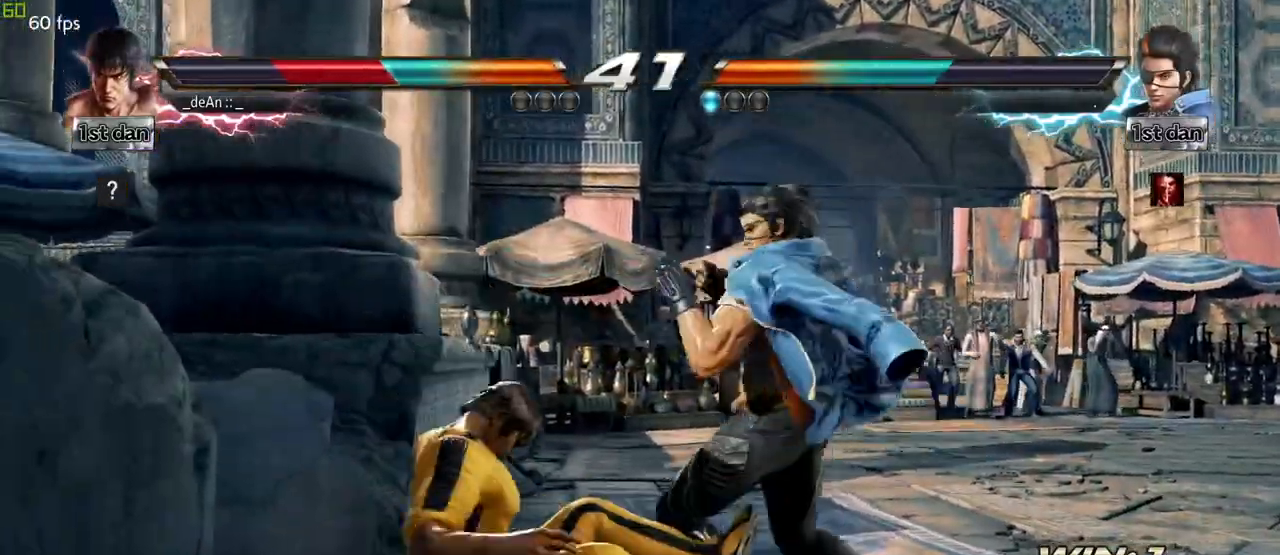
{"dt_ms": 500, "buttons": [], "left_stick": "left", "events": []}
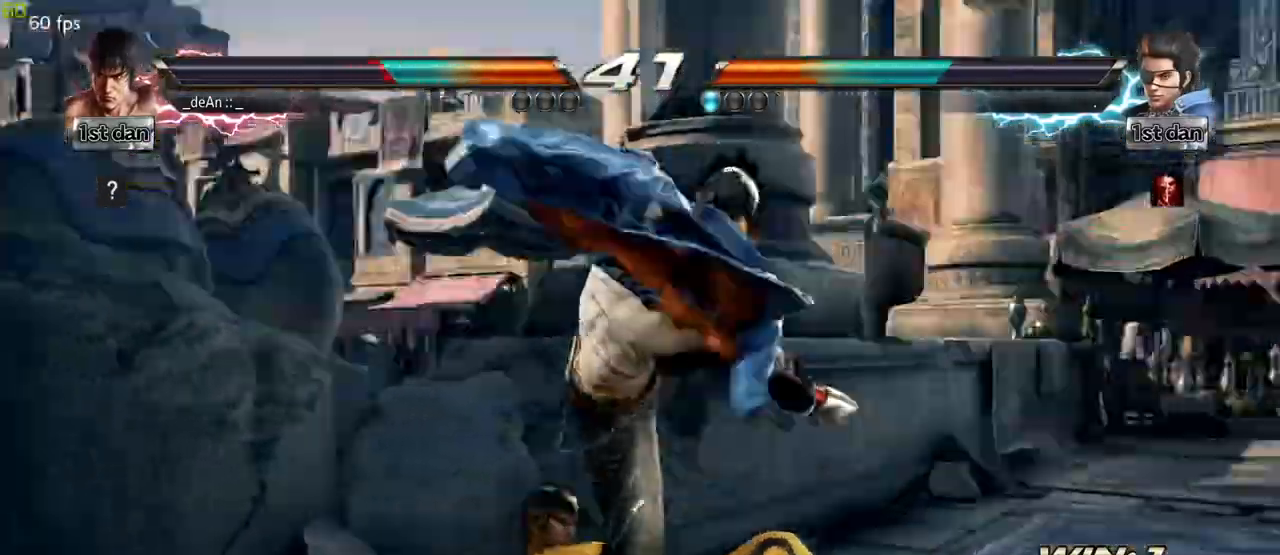
{"dt_ms": 500, "buttons": ["CIRCLE"], "left_stick": "center", "events": [[267, "left_stick", "center"], [450, "CIRCLE", "down"]]}
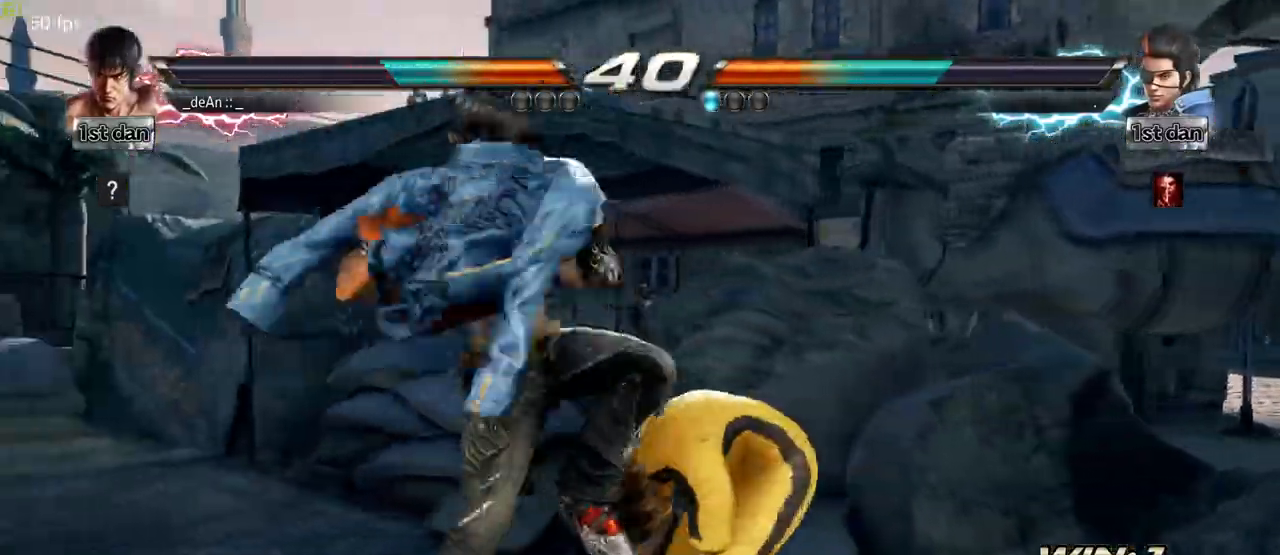
{"dt_ms": 500, "buttons": [], "left_stick": "center", "events": [[100, "CIRCLE", "up"]]}
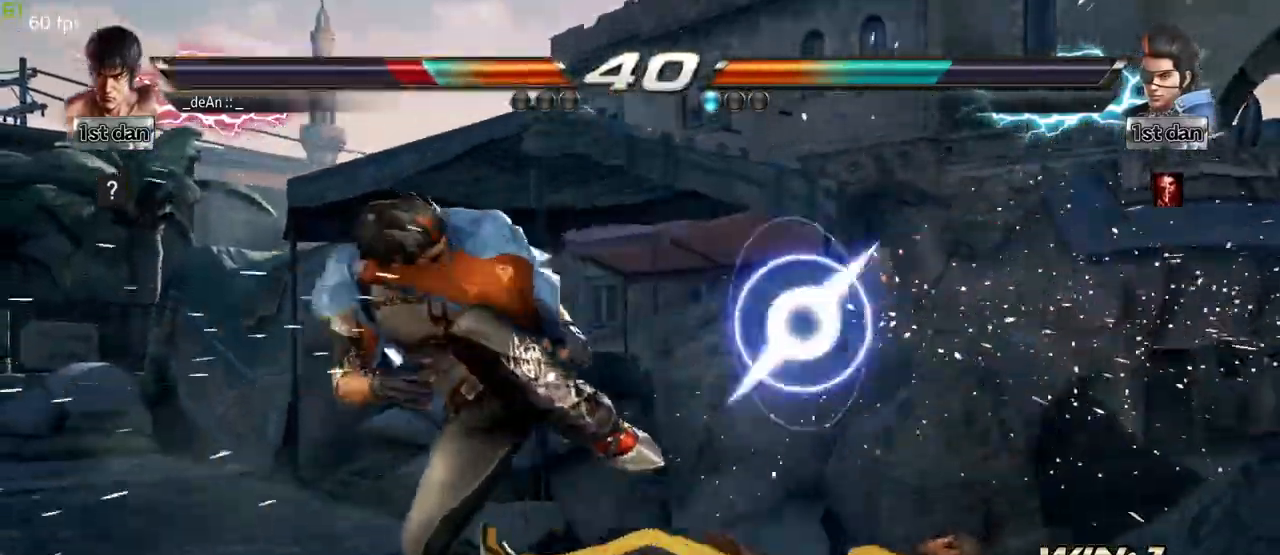
{"dt_ms": 1000, "buttons": [], "left_stick": "center", "events": [[100, "left_stick", "right"], [217, "left_stick", "center"]]}
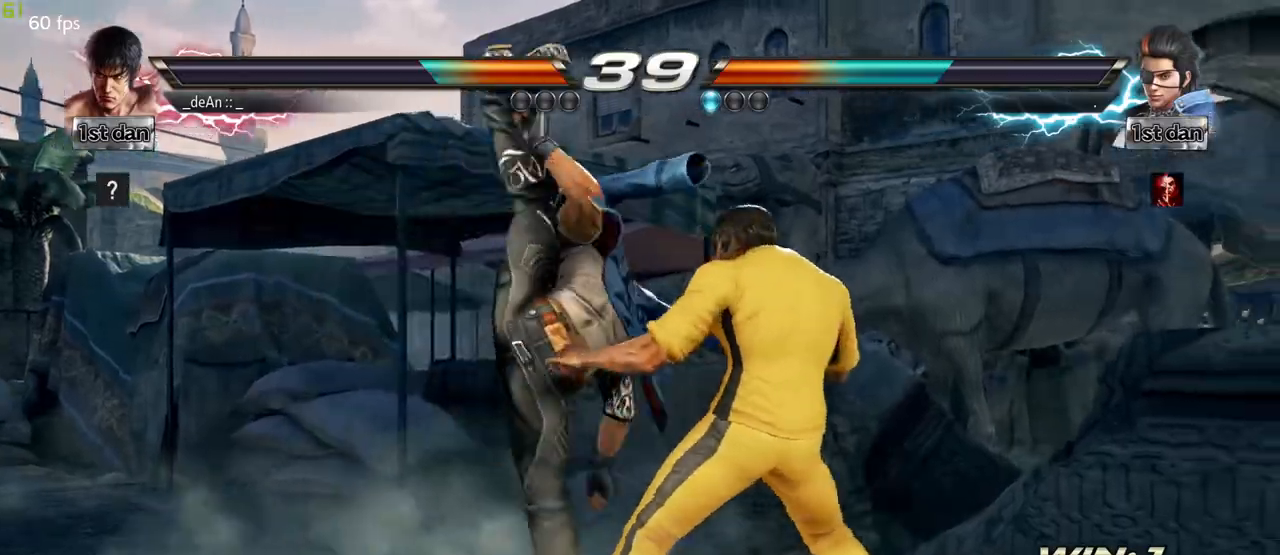
{"dt_ms": 500, "buttons": ["SQUARE"], "left_stick": "right"}
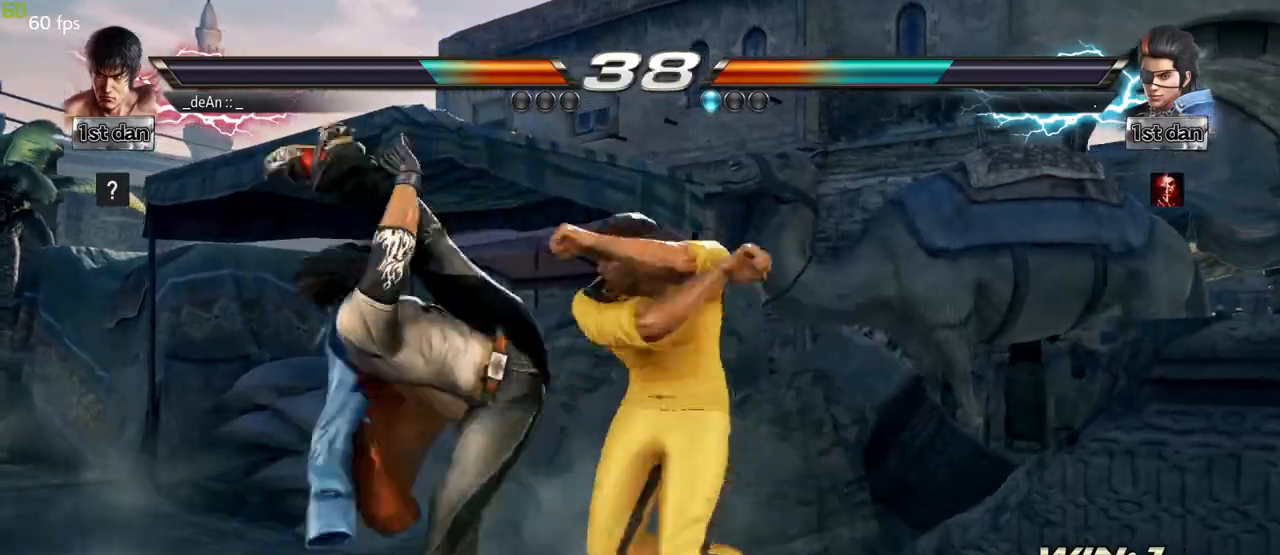
{"dt_ms": 500, "buttons": [], "left_stick": "center", "events": [[150, "SQUARE", "up"], [333, "left_stick", "center"]]}
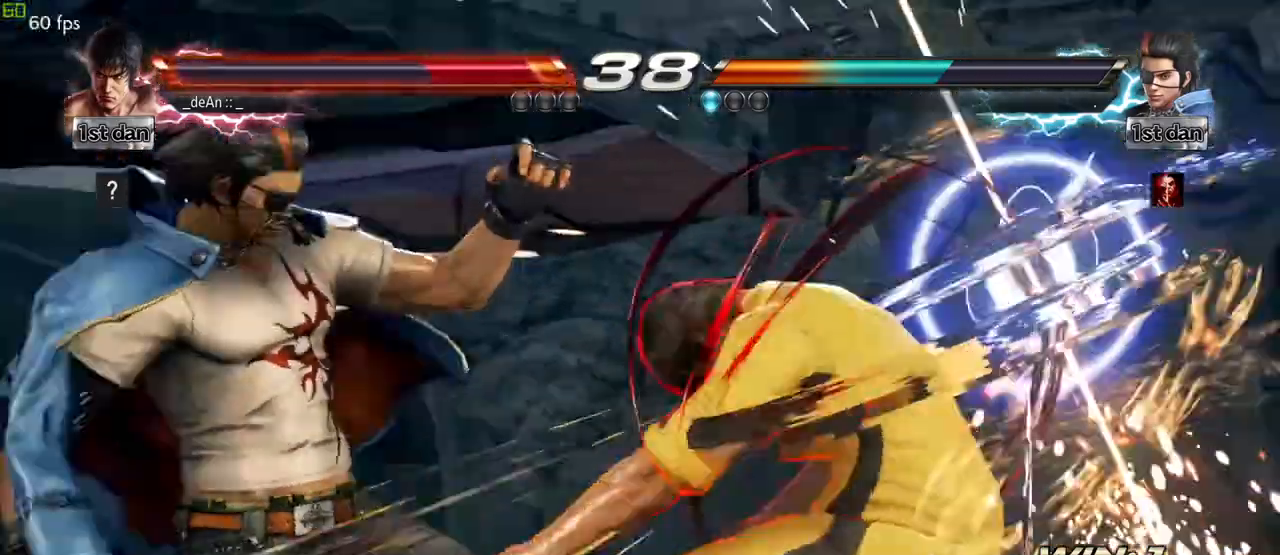
{"dt_ms": 500, "buttons": ["CROSS"], "left_stick": "center"}